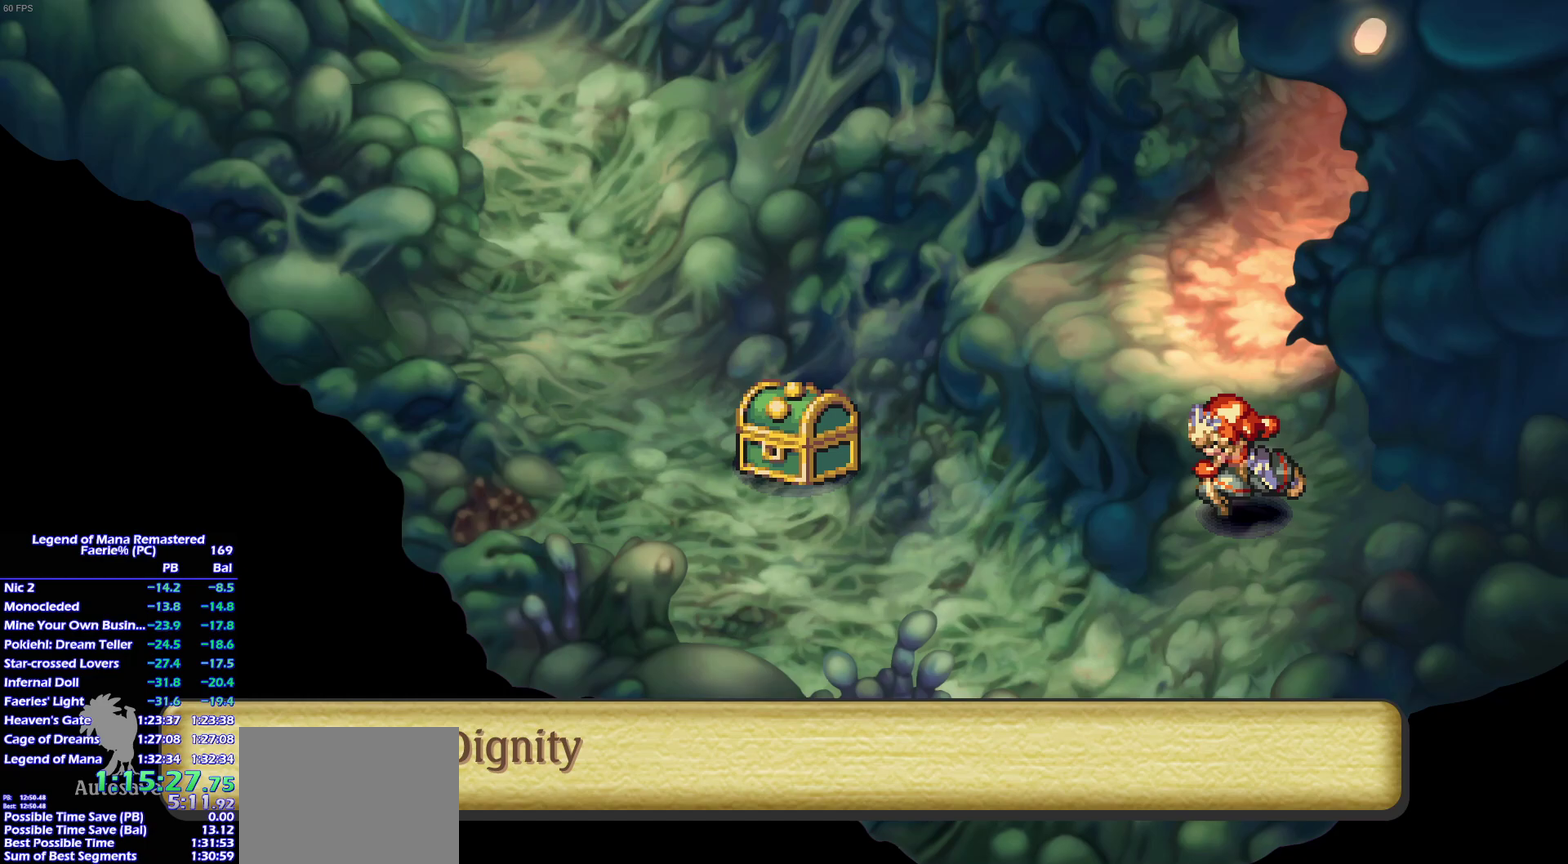
Gameplay with a controller (PlayStation layout); each line is a JSON object with the inputs held at the frame after it. "events" lists button and stick changes between this image and that frame as [ms after this image, input, new state], when the widget could be followed in between. This overlay highlights the sticks when they move; stick clicks (L3) are not distinguishable. Not read: CIRCLE L3 R3 SELECT START.
{"buttons": [], "left_stick": "down-left", "right_stick": "center", "events": [[67, "left_stick", "down-left"], [117, "left_stick", "down-right"], [200, "left_stick", "down-left"], [267, "left_stick", "down"], [350, "left_stick", "down-left"]]}
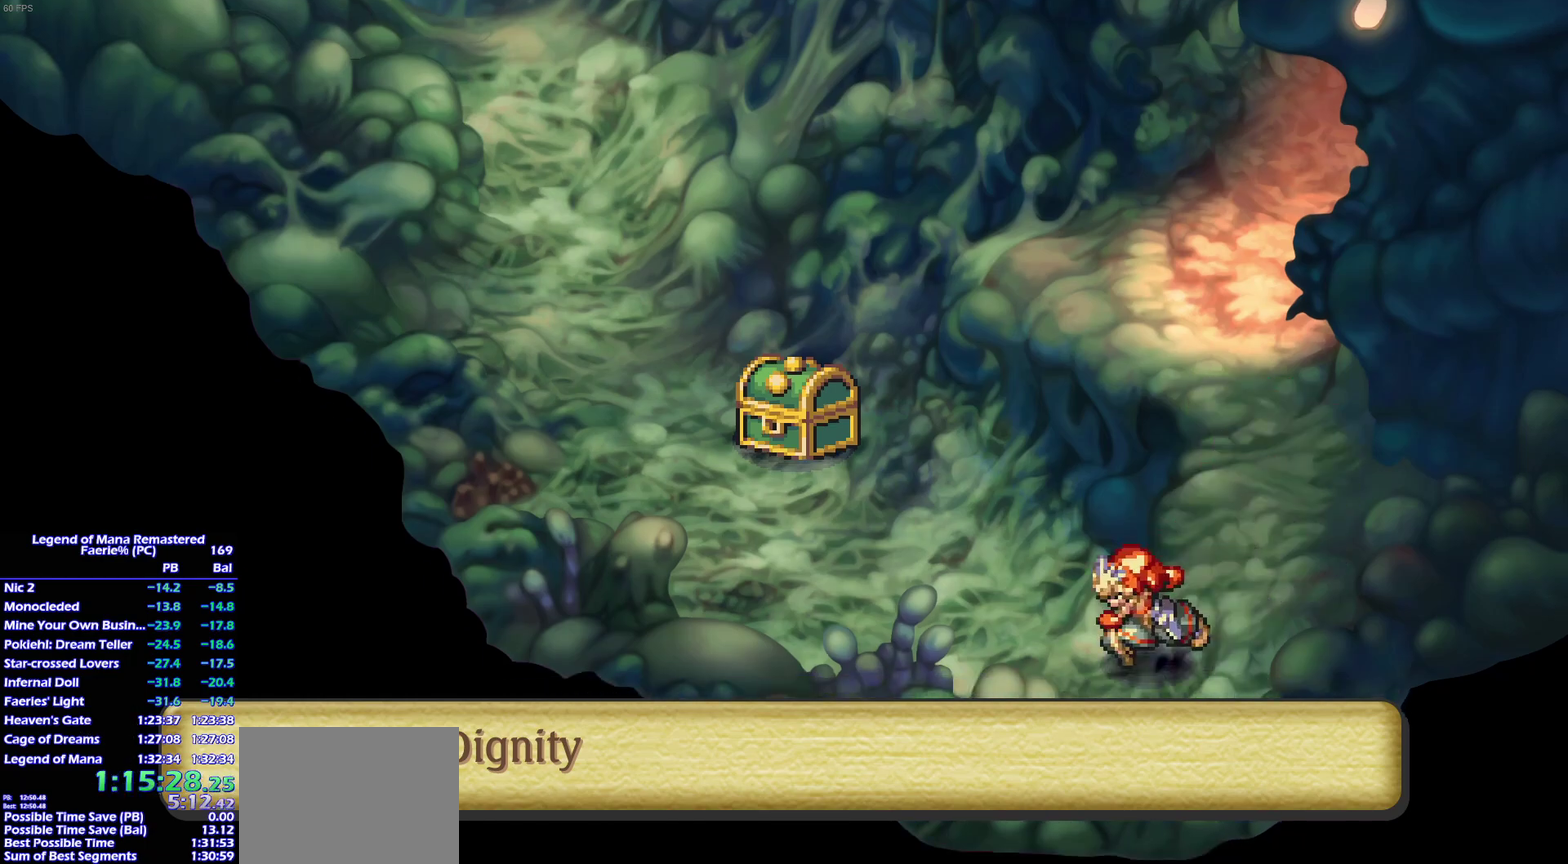
{"buttons": [], "left_stick": "left", "right_stick": "center", "events": [[50, "left_stick", "up-left"], [133, "left_stick", "left"], [183, "left_stick", "up-left"], [233, "left_stick", "up"], [317, "left_stick", "down-left"], [383, "left_stick", "up-left"], [483, "left_stick", "left"]]}
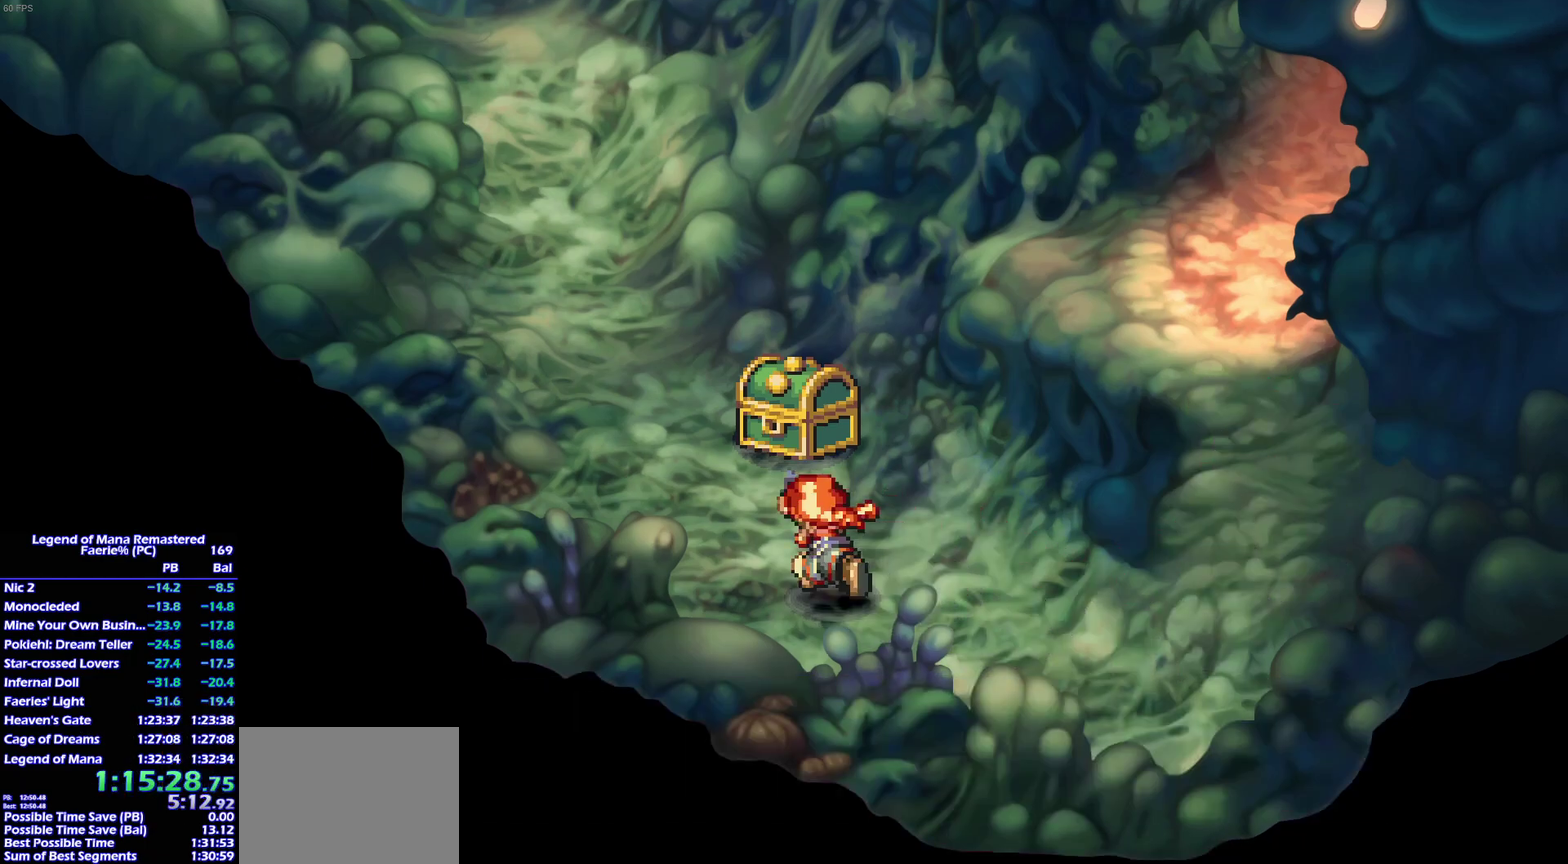
{"buttons": [], "left_stick": "up", "right_stick": "center", "events": [[67, "left_stick", "up"], [150, "left_stick", "up-left"], [233, "left_stick", "up"], [333, "left_stick", "up-left"], [383, "left_stick", "up"]]}
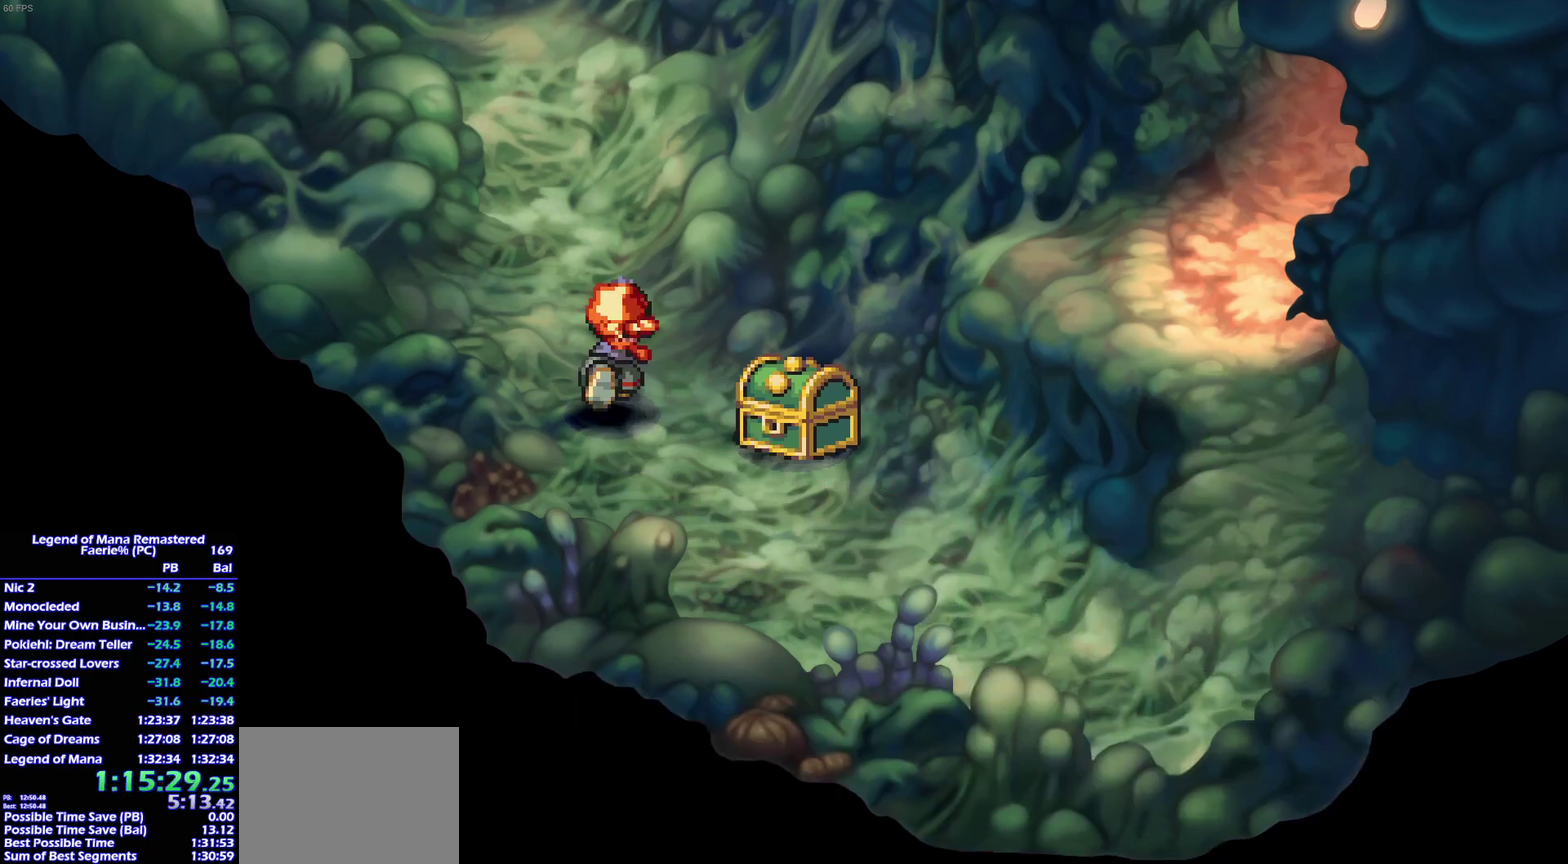
{"buttons": [], "left_stick": "up", "right_stick": "center", "events": [[17, "left_stick", "up-left"], [83, "left_stick", "up"], [200, "left_stick", "up-left"], [283, "left_stick", "up"], [417, "left_stick", "up-left"], [467, "left_stick", "up"]]}
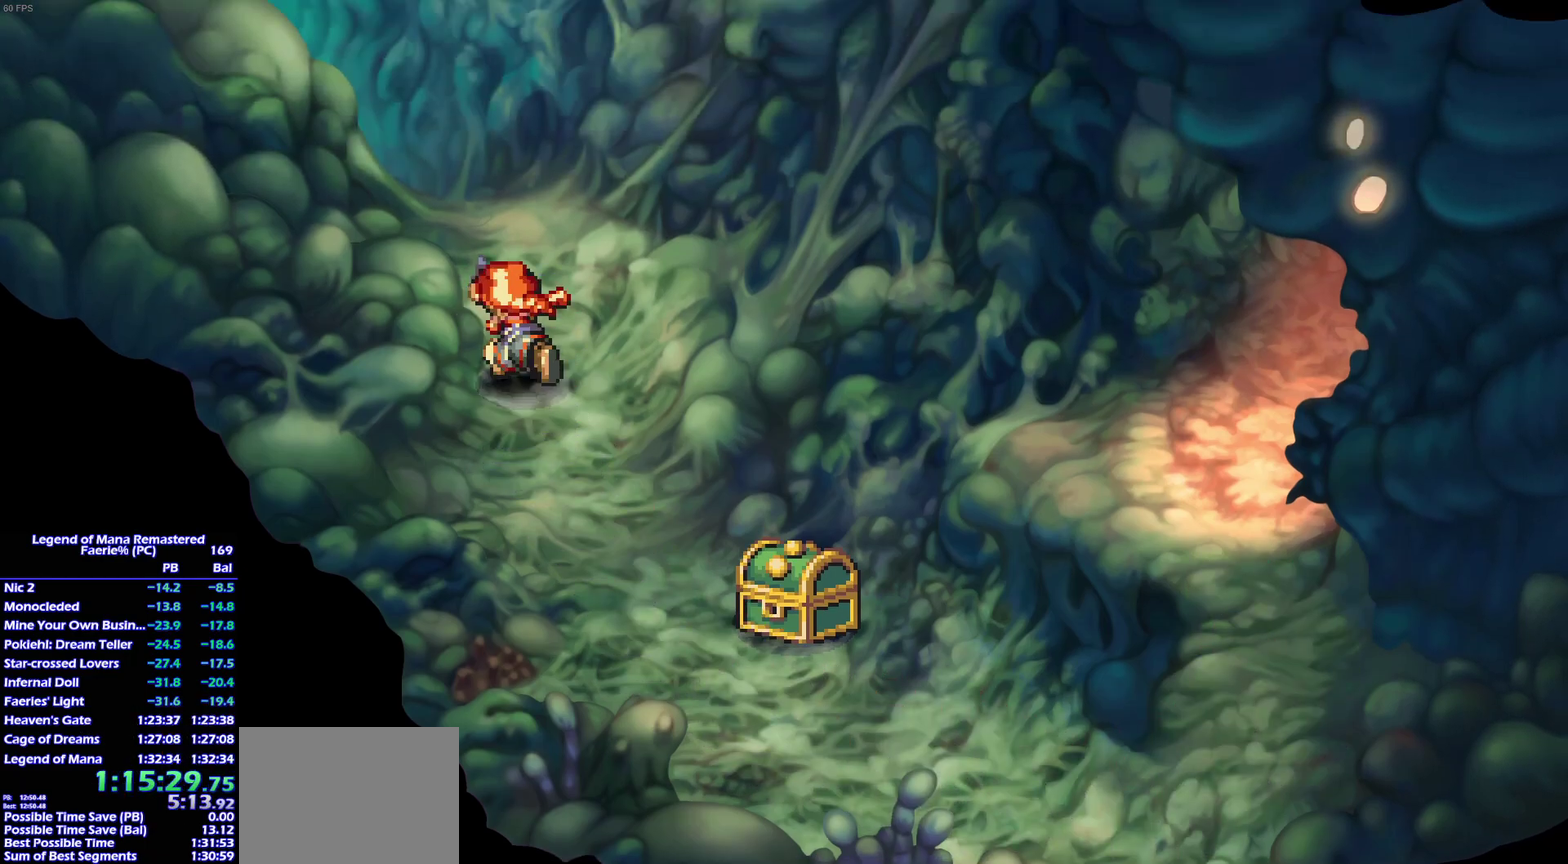
{"buttons": [], "left_stick": "left", "right_stick": "center", "events": [[117, "left_stick", "up-left"], [167, "left_stick", "up"], [267, "left_stick", "up-left"], [383, "left_stick", "up"], [450, "left_stick", "left"]]}
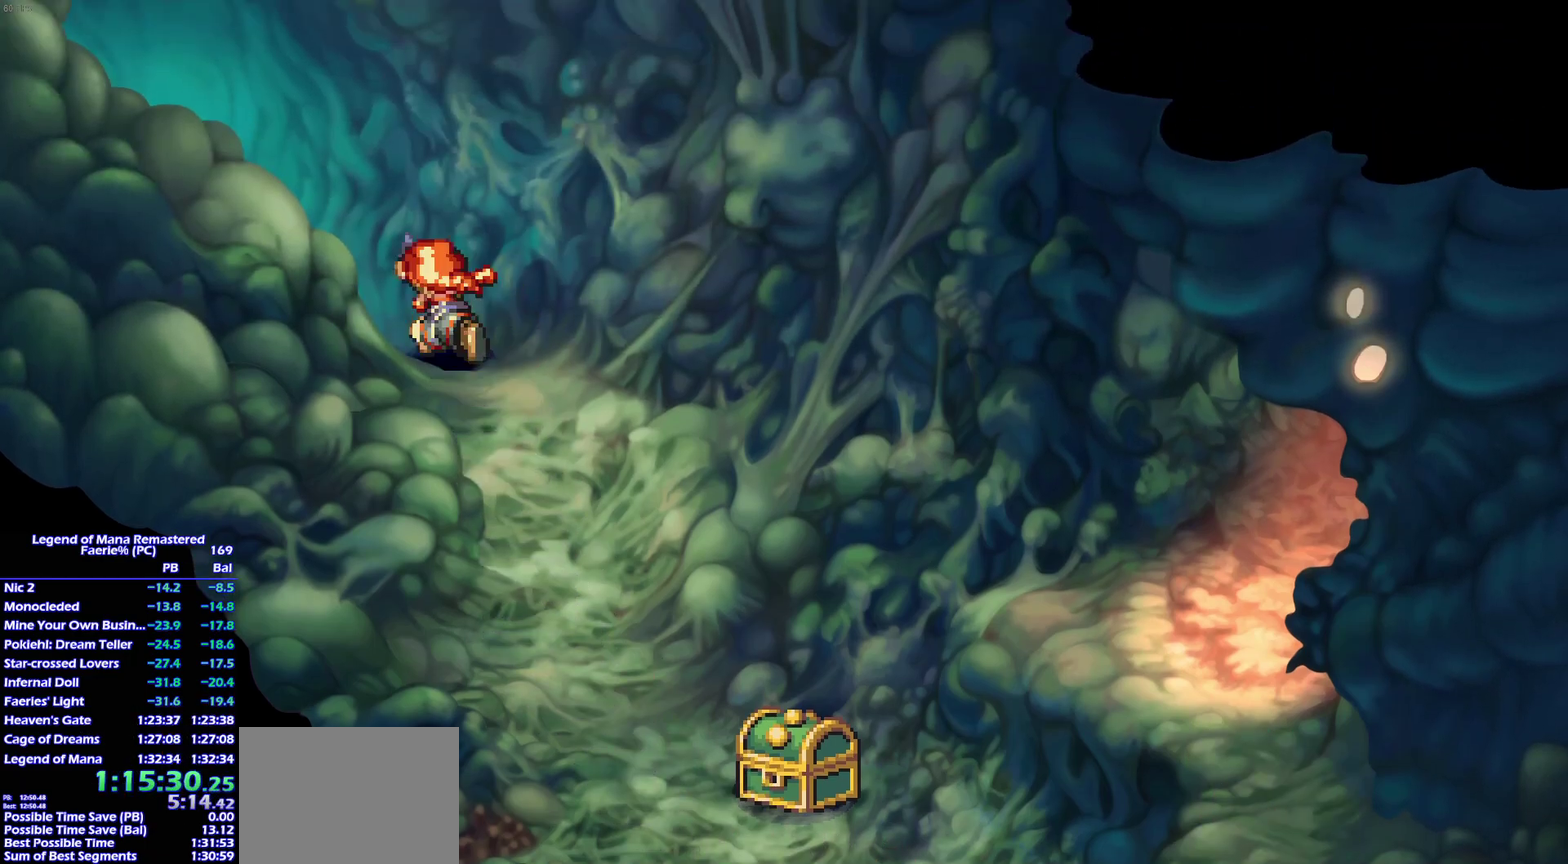
{"buttons": [], "left_stick": "center", "right_stick": "center", "events": [[50, "left_stick", "up-left"], [117, "left_stick", "left"], [233, "left_stick", "up-left"], [317, "left_stick", "down-left"], [383, "left_stick", "center"]]}